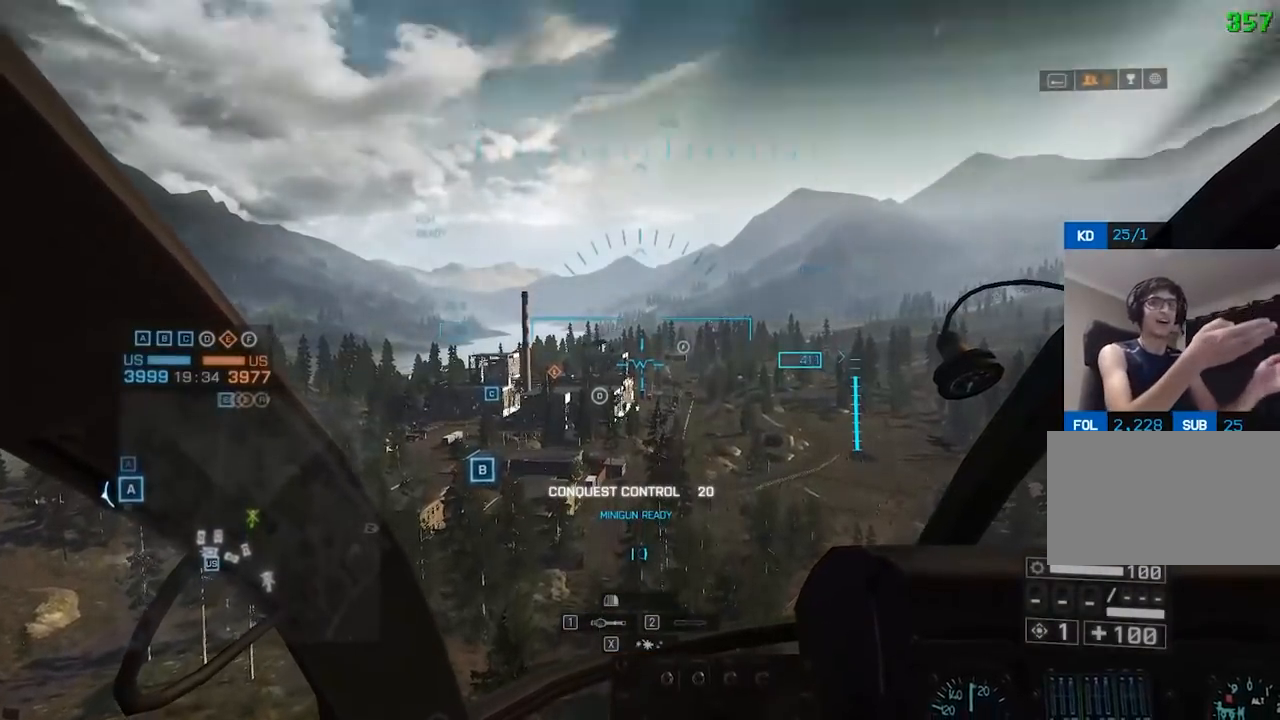
Gameplay with keyboard and mouse; each line is a JSON object with the keys and mouse buttons held at the frame after it. "events" lists presses ("down") and releases ("up") of "1", "2", "3", "4", "5", "a", "alt", "c", "caps_lock", "ctrl", "d", "e", "f", "g", "q", "r", "s", "shift", "space", "t", "tab", "v", "w", "x", "z", "mouse_left", "mouse_wheel" and "mouse_right" between this image and that frame as [ms after this image, input, new state], when the widget could be followed in between. "mouse_left", "mouse_wheel", "mouse_right" = the "left", "wheel", "right" buttons of the "mouse" list. No other keys are recorded. "wheel" means that the mouse wheel is clicked or scrolled. Not read: mouse_move.
{"keys": [], "mouse": [], "events": []}
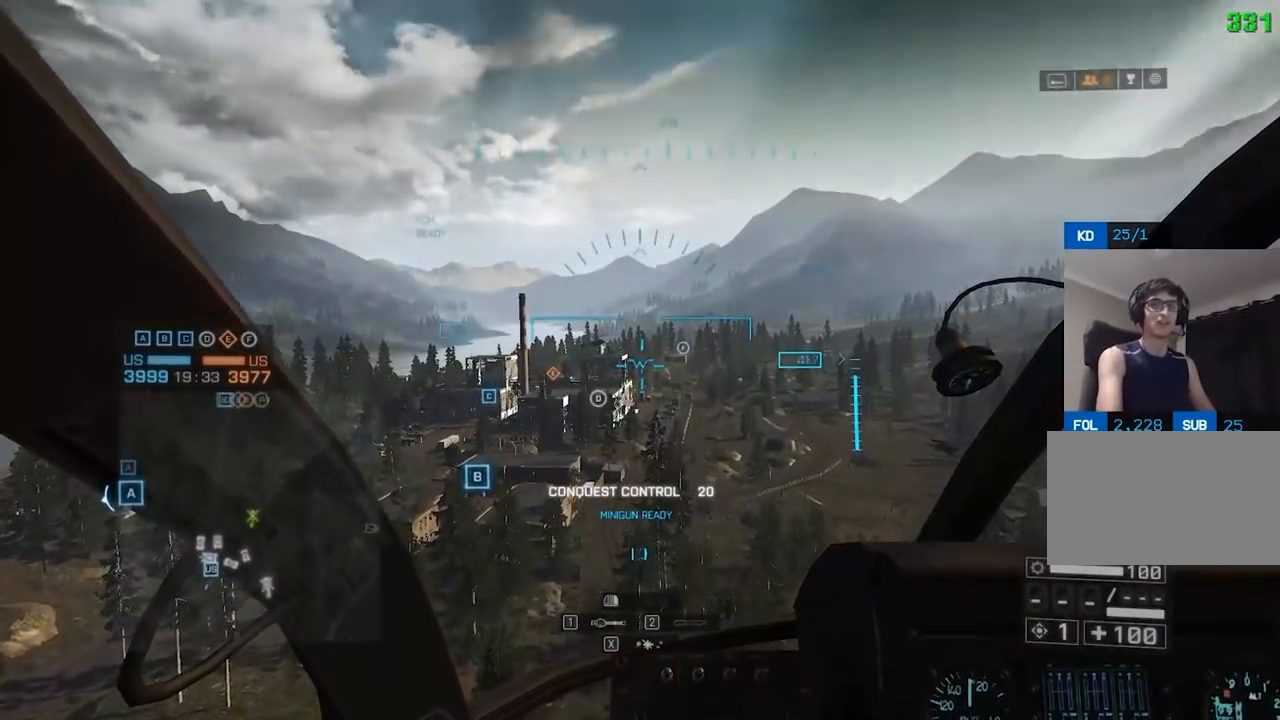
{"keys": ["w"], "mouse": [], "events": [[433, "w", "down"]]}
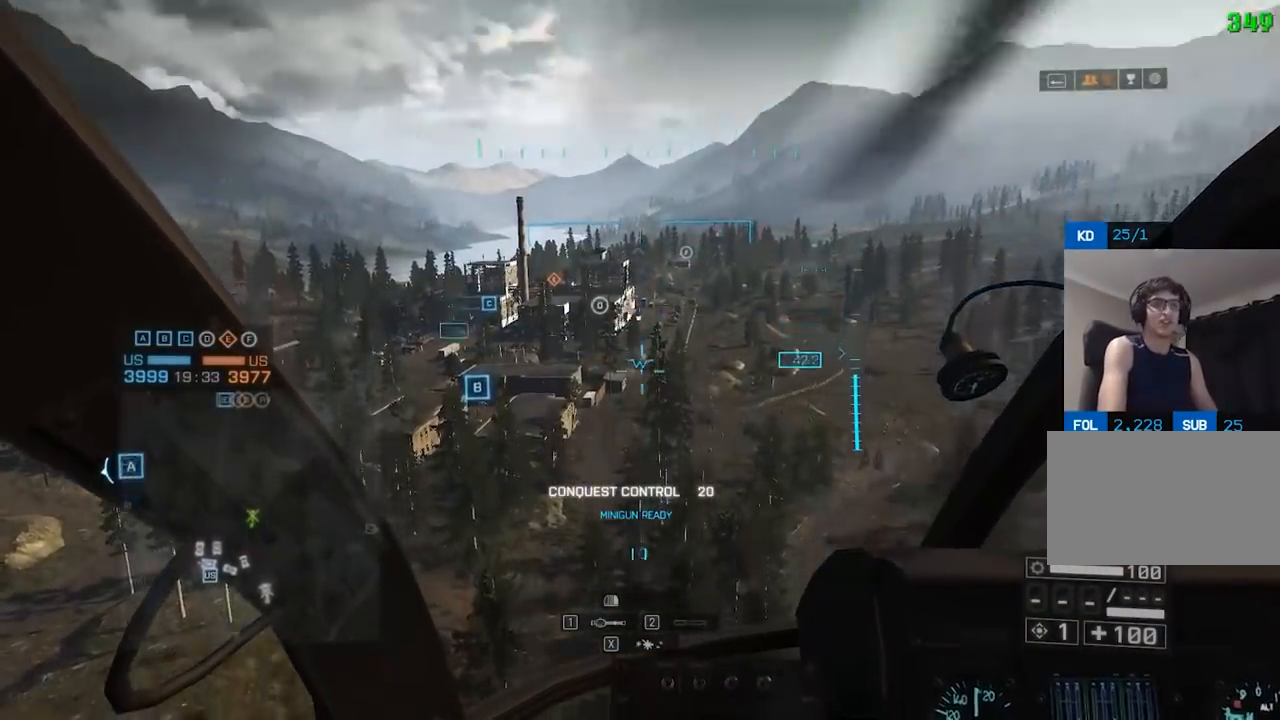
{"keys": ["w"], "mouse": [], "events": [[17, "c", "down"], [167, "c", "up"], [217, "c", "down"], [350, "c", "up"]]}
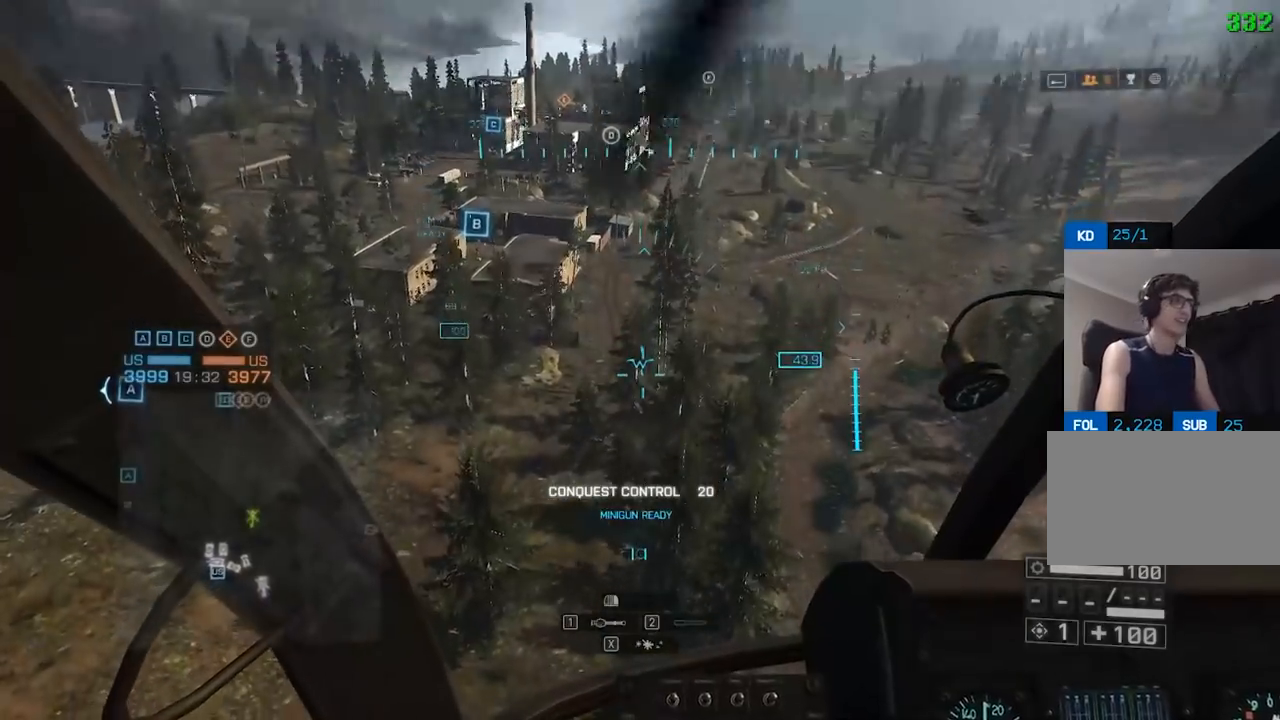
{"keys": ["w"], "mouse": [], "events": []}
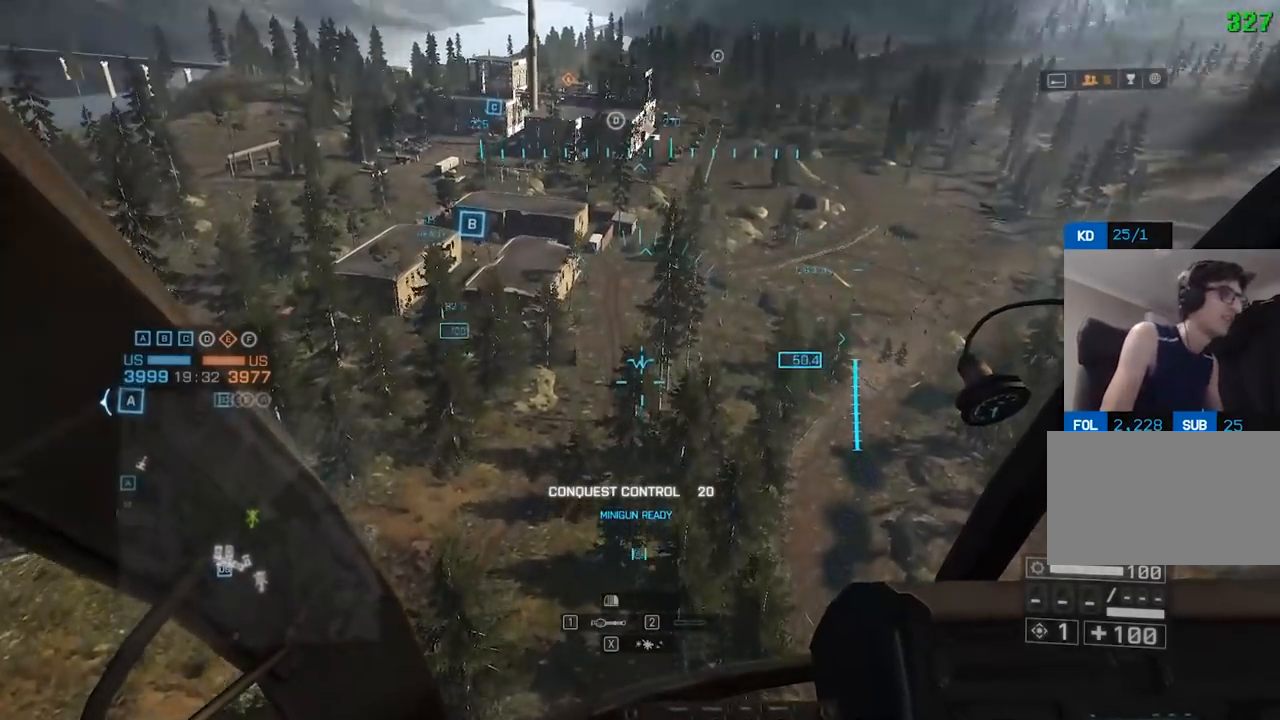
{"keys": ["c", "w"], "mouse": [], "events": [[233, "c", "down"], [317, "c", "up"], [367, "c", "down"]]}
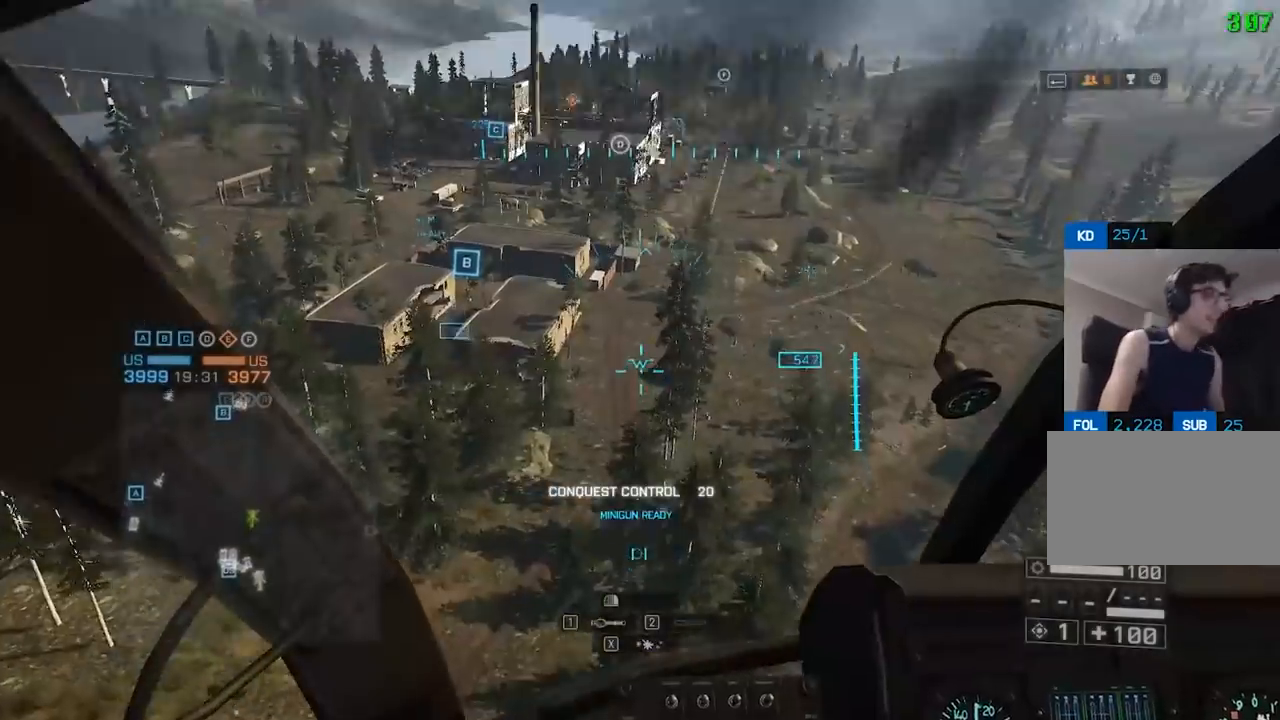
{"keys": ["w"], "mouse": [], "events": [[17, "c", "up"]]}
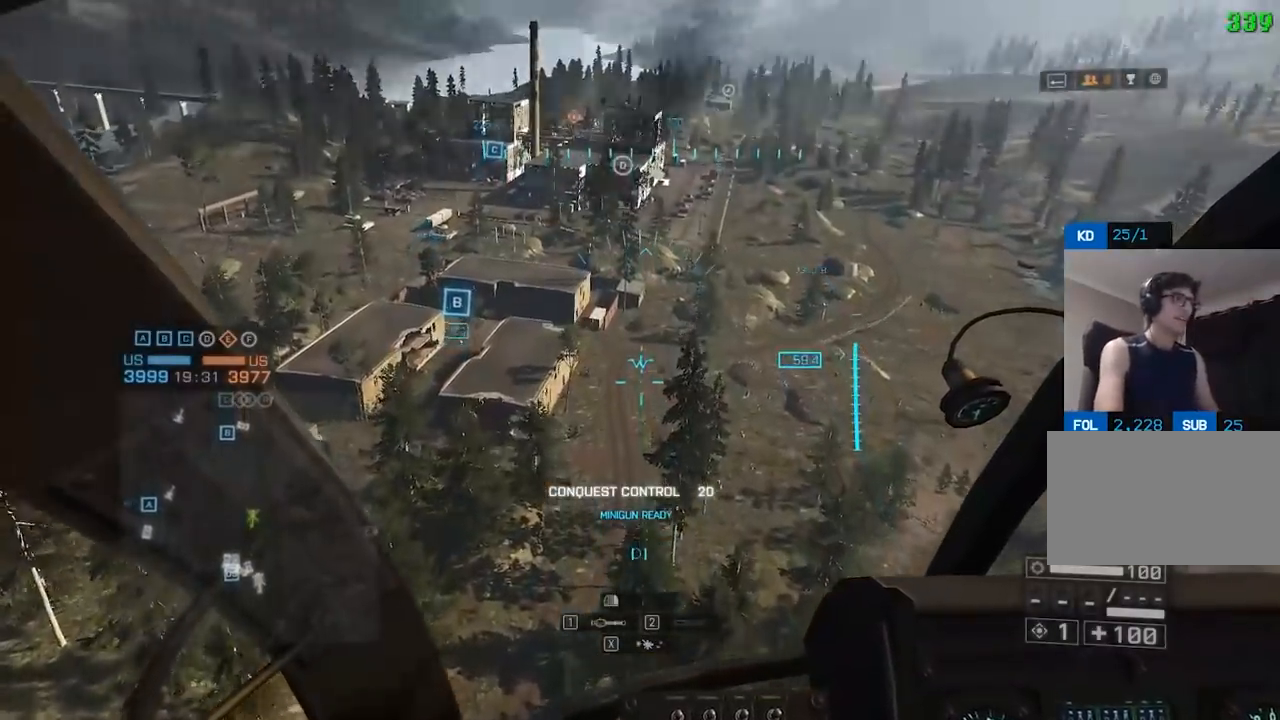
{"keys": ["w"], "mouse": [], "events": []}
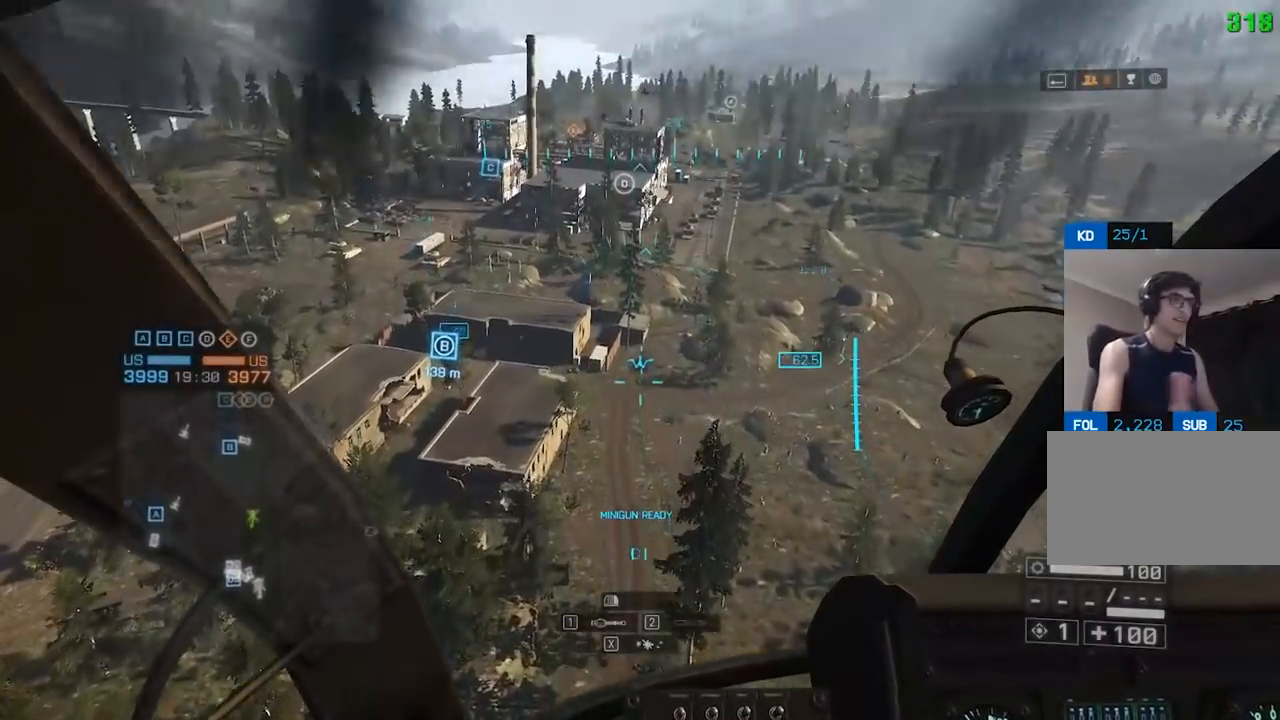
{"keys": ["w"], "mouse": [], "events": []}
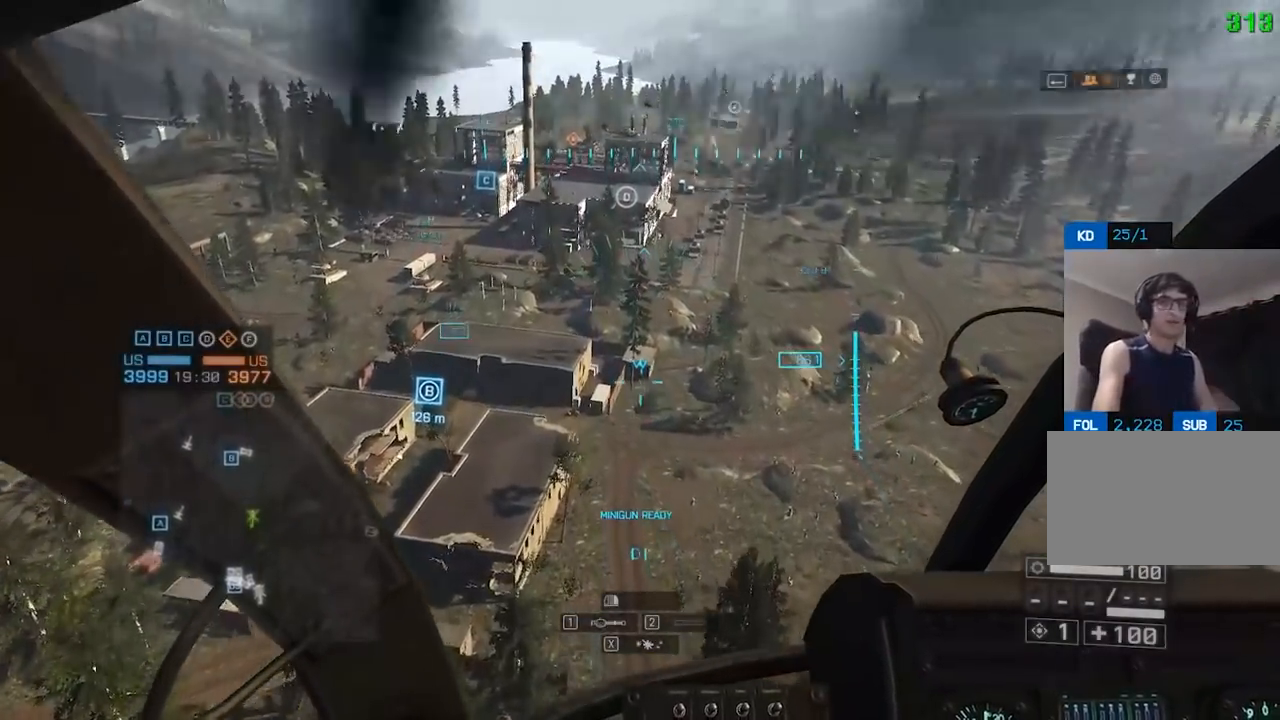
{"keys": ["w"], "mouse": [], "events": []}
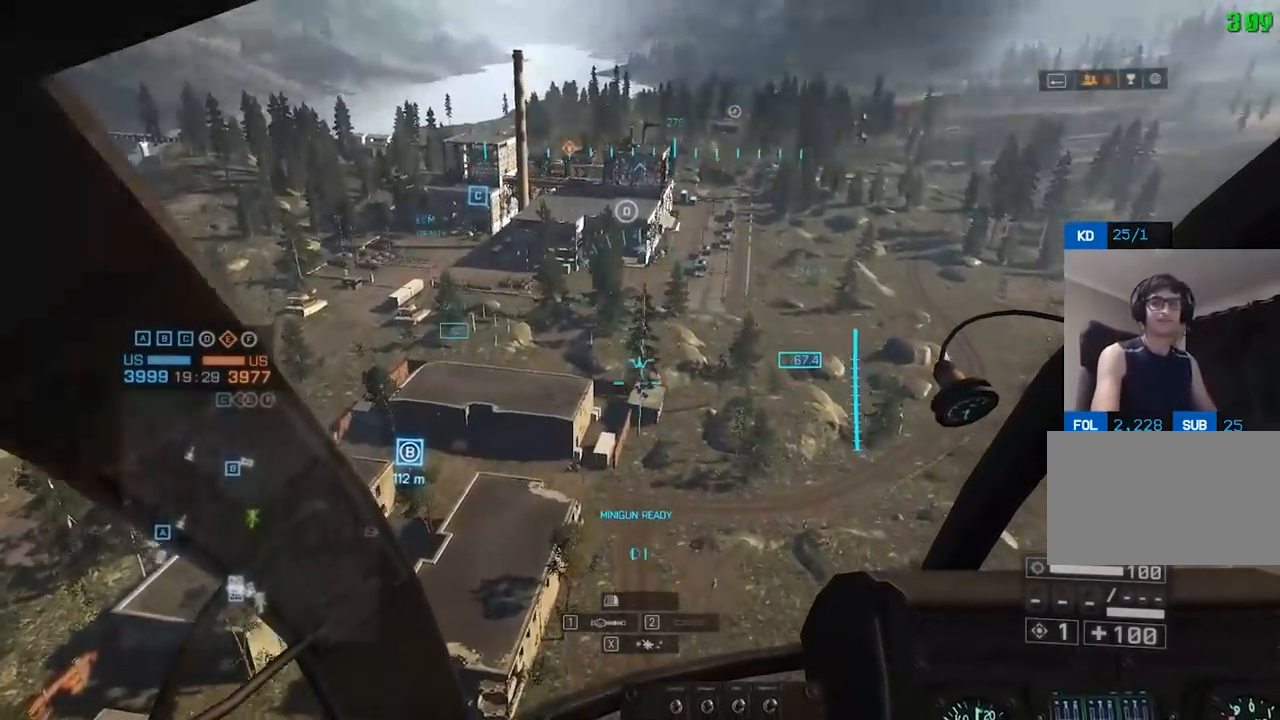
{"keys": [], "mouse": [], "events": [[467, "w", "up"]]}
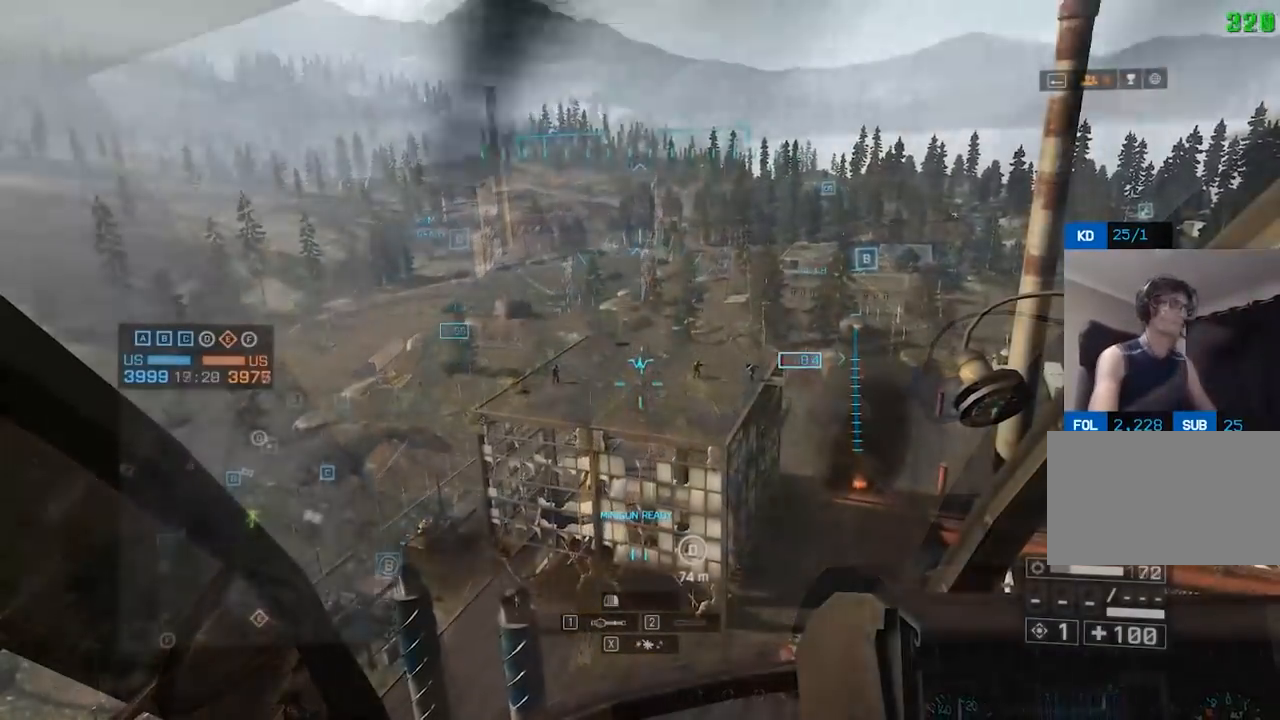
{"keys": ["a"], "mouse": [], "events": [[417, "a", "down"]]}
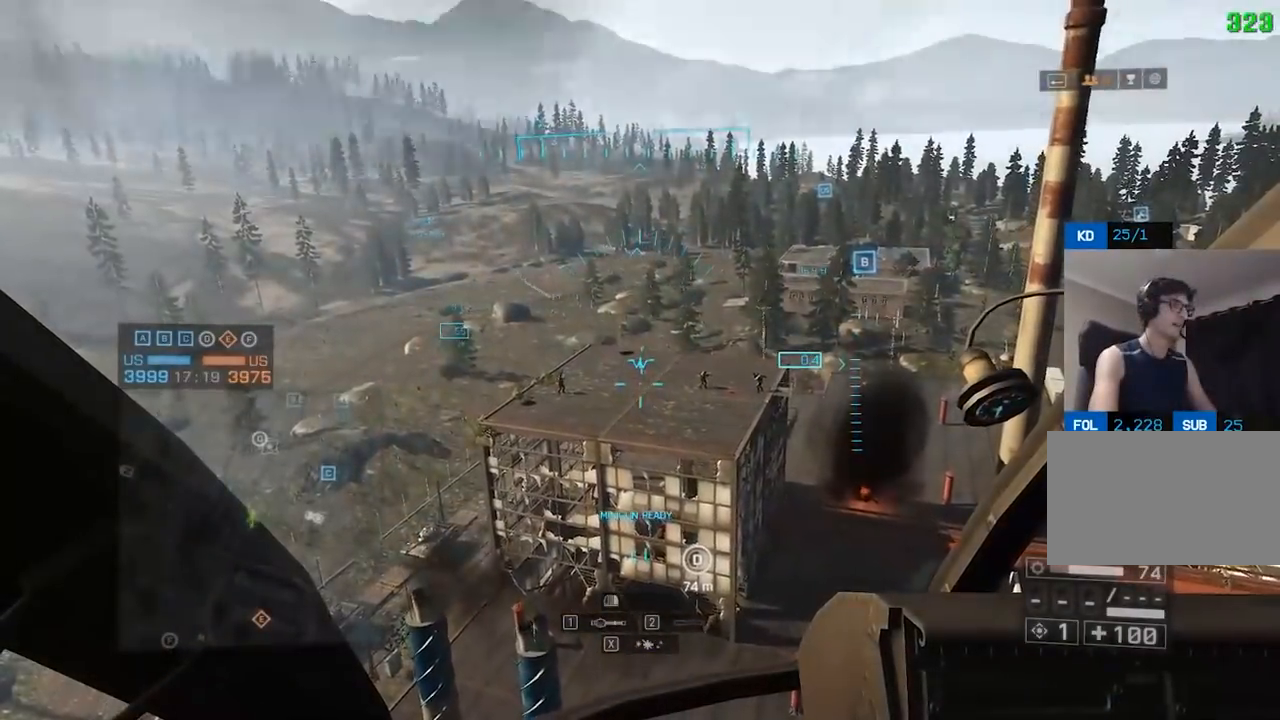
{"keys": [], "mouse": [], "events": [[117, "a", "up"], [117, "d", "down"], [350, "d", "up"]]}
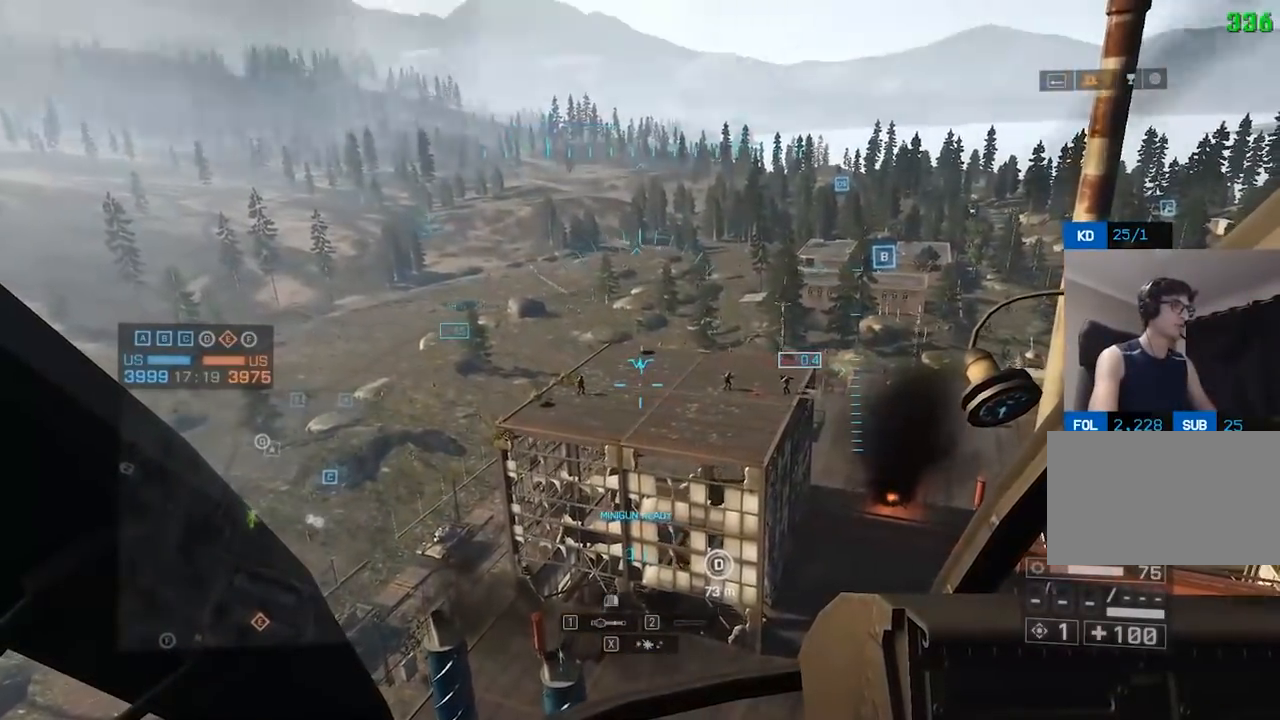
{"keys": [], "mouse": [], "events": []}
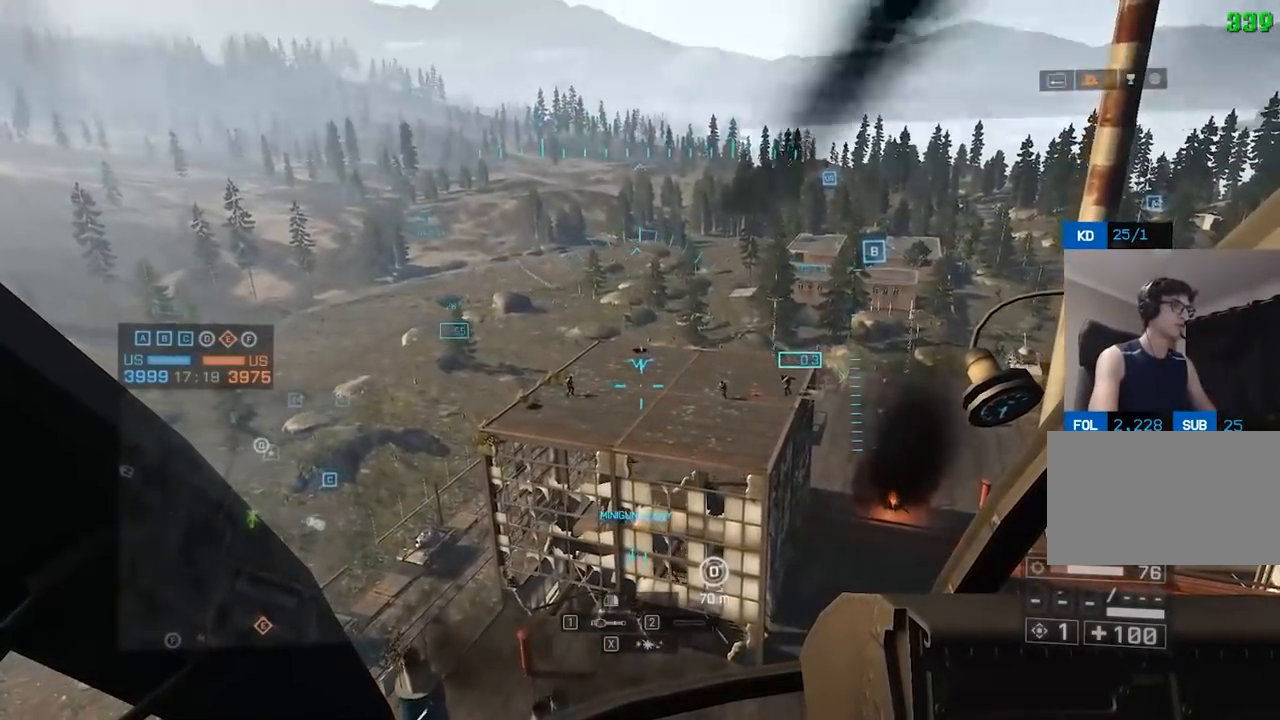
{"keys": [], "mouse": [], "events": []}
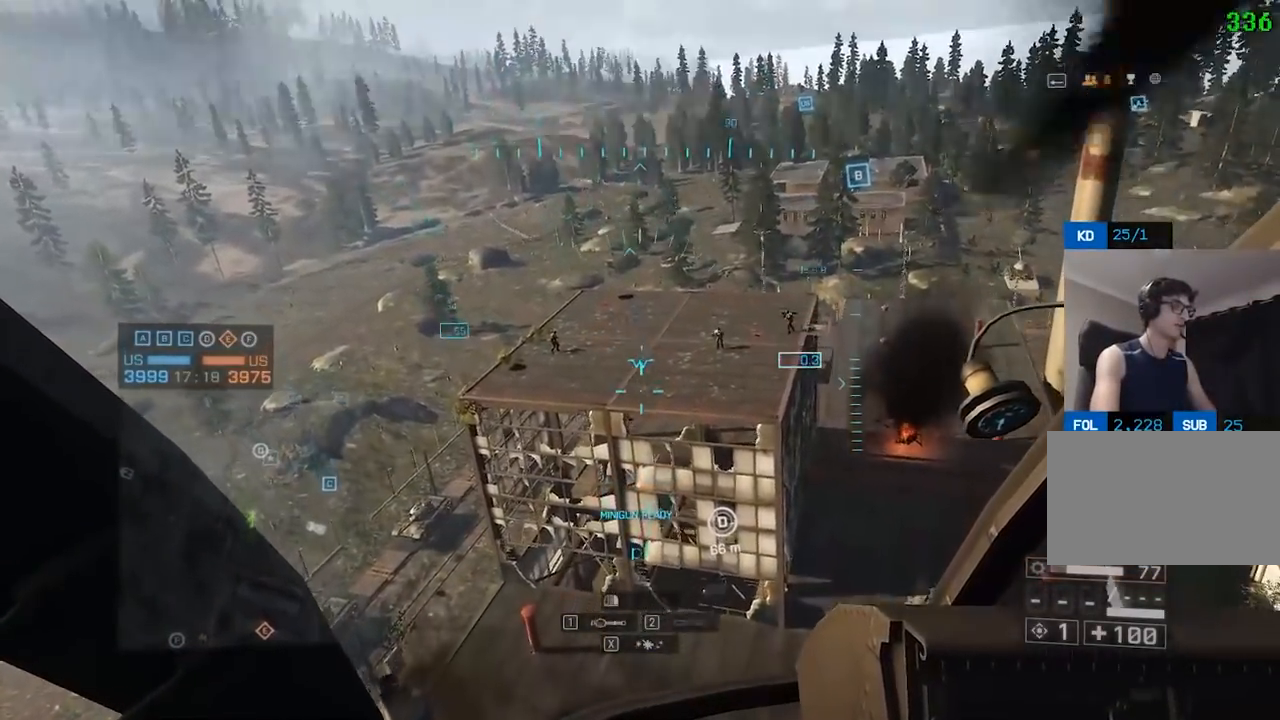
{"keys": ["w"], "mouse": [], "events": [[450, "w", "down"]]}
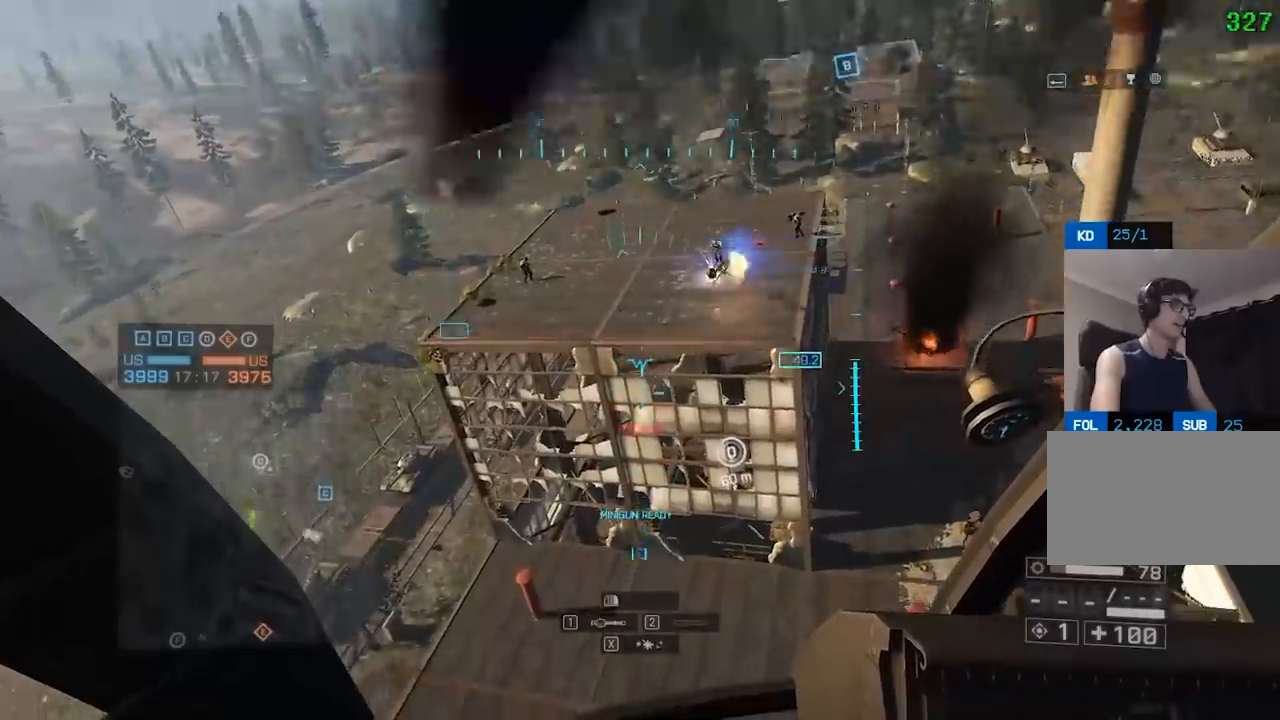
{"keys": ["w"], "mouse": [], "events": [[183, "d", "down"], [383, "d", "up"]]}
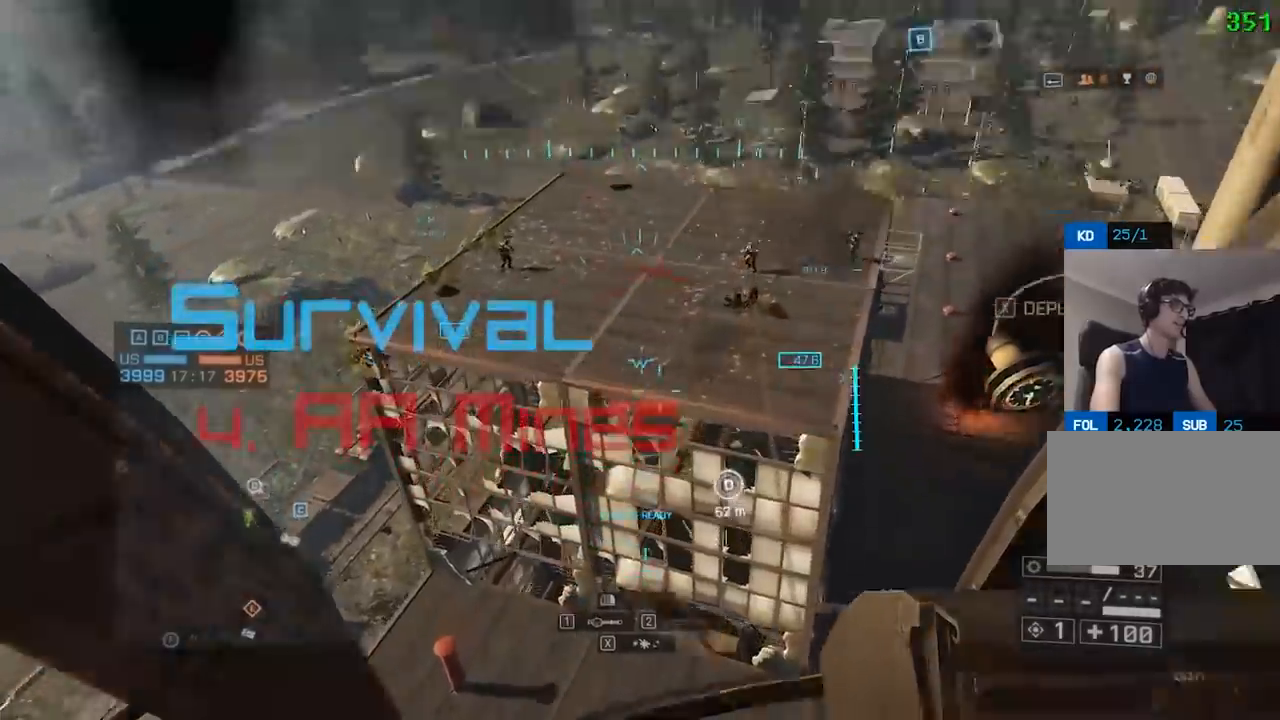
{"keys": ["c", "d", "w"], "mouse": [], "events": [[17, "a", "down"], [200, "c", "down"], [250, "a", "up"], [250, "d", "down"], [350, "c", "up"], [483, "c", "down"]]}
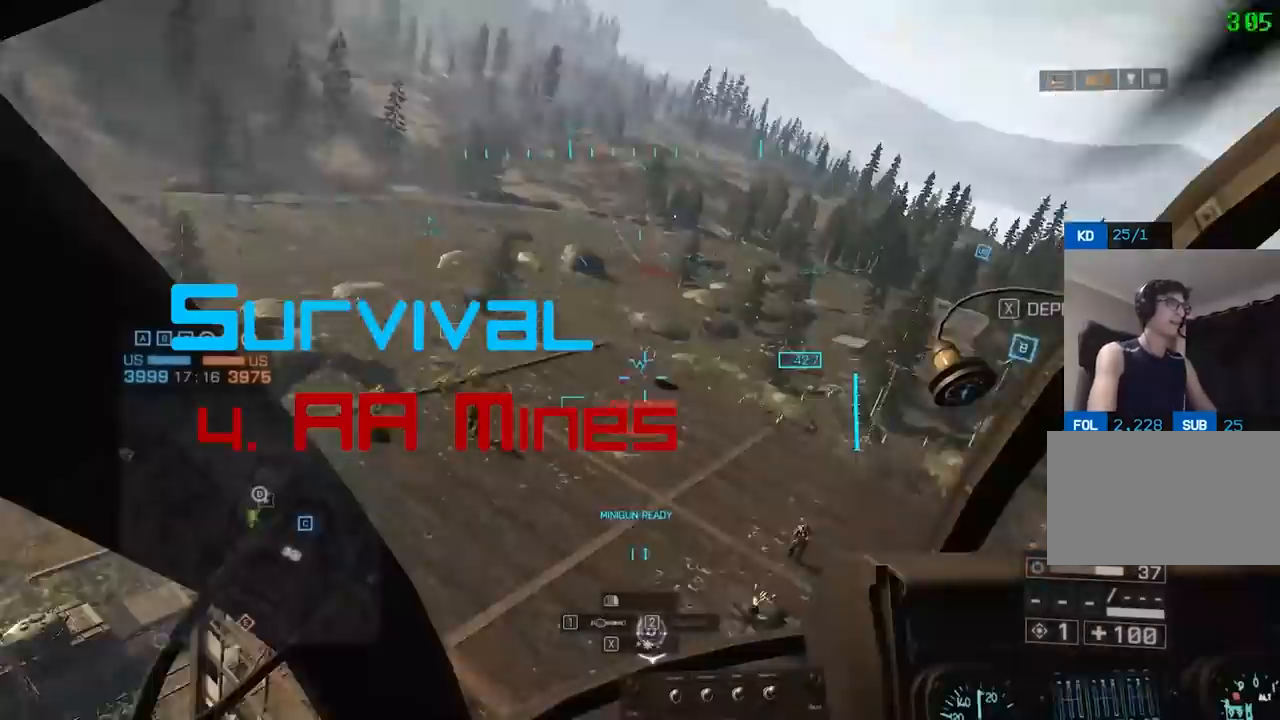
{"keys": ["a", "w"], "mouse": [], "events": [[117, "a", "down"], [117, "c", "up"], [200, "d", "up"], [300, "c", "down"], [400, "c", "up"]]}
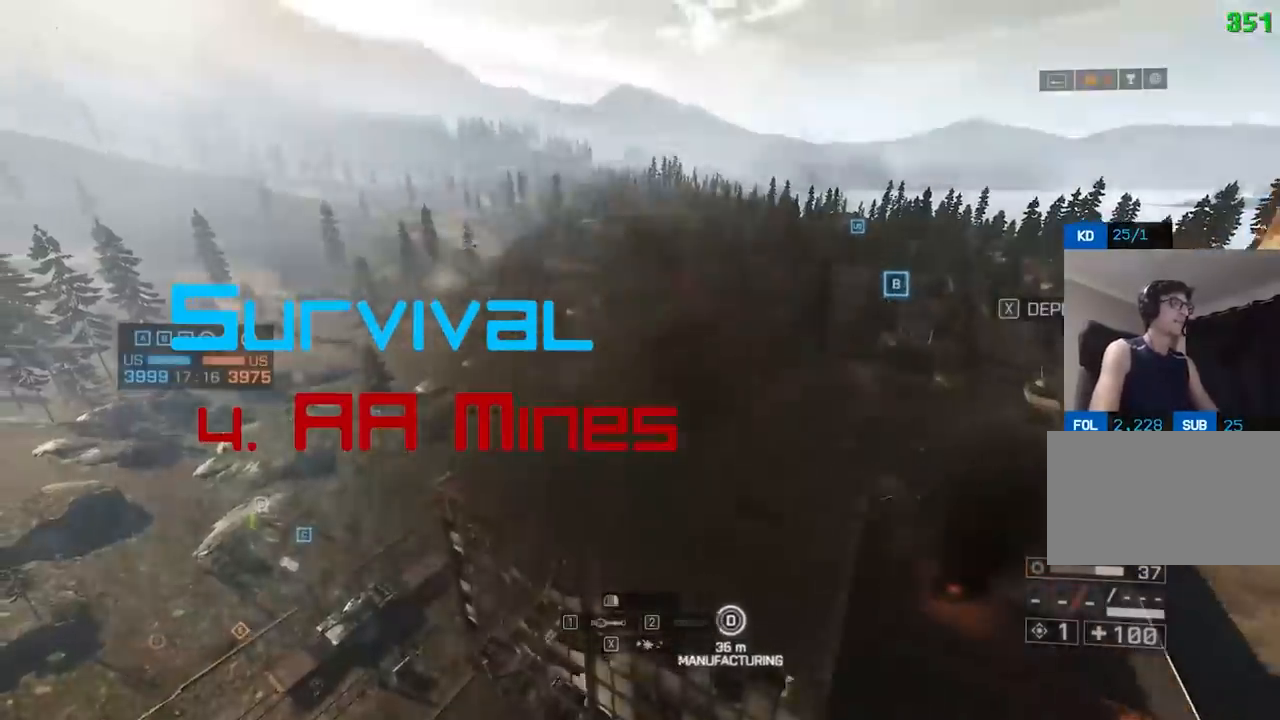
{"keys": ["a", "w"], "mouse": [], "events": []}
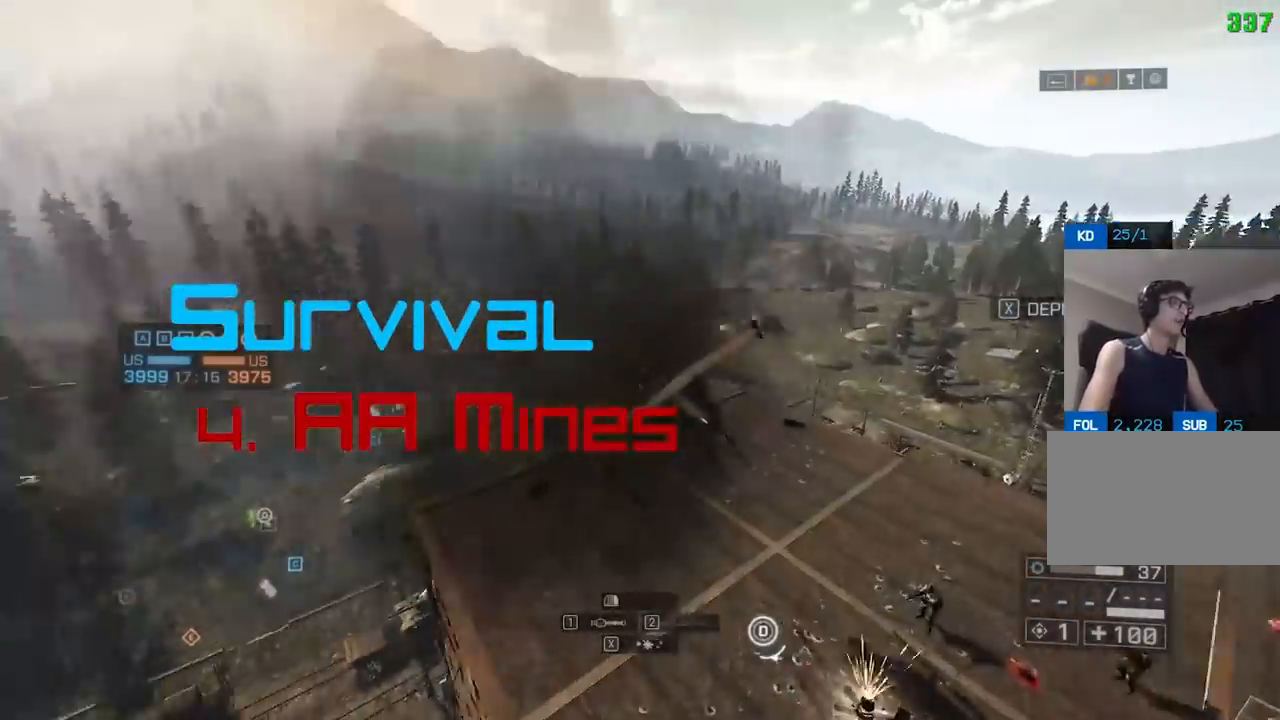
{"keys": ["a", "w"], "mouse": [], "events": [[383, "c", "down"], [467, "c", "up"]]}
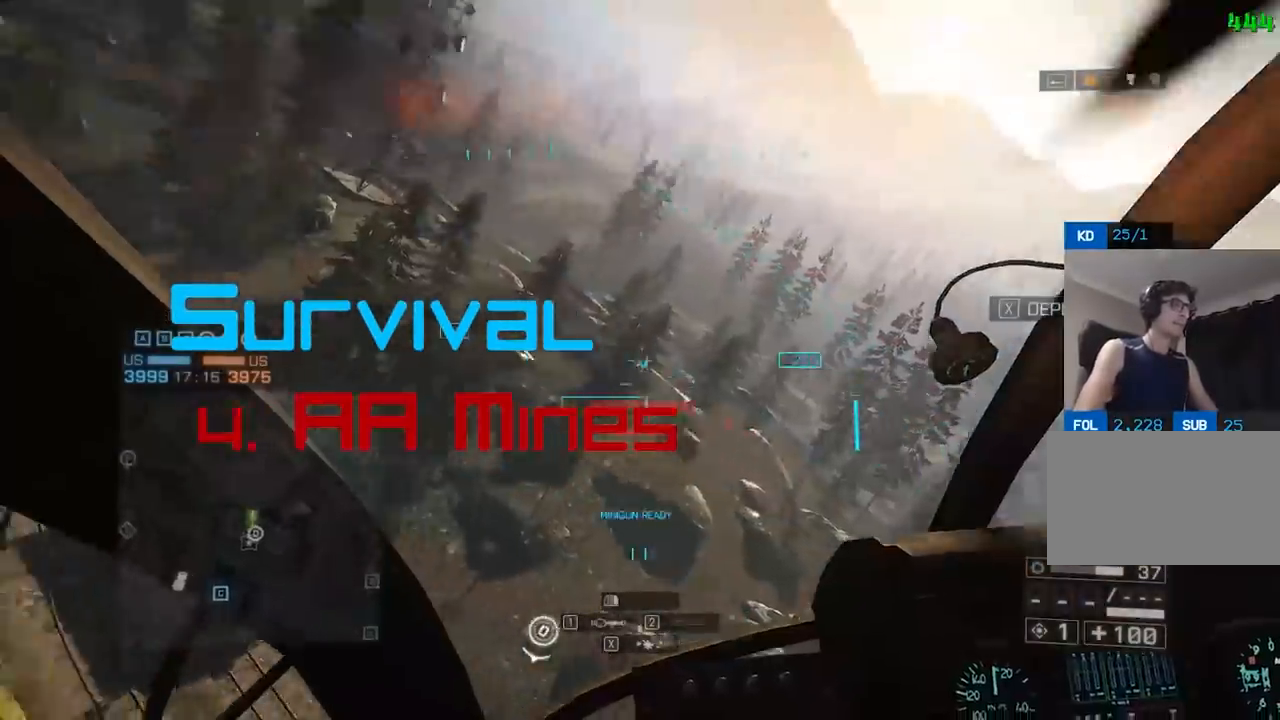
{"keys": ["a", "c", "w"], "mouse": [], "events": [[17, "c", "down"], [167, "c", "up"], [467, "c", "down"]]}
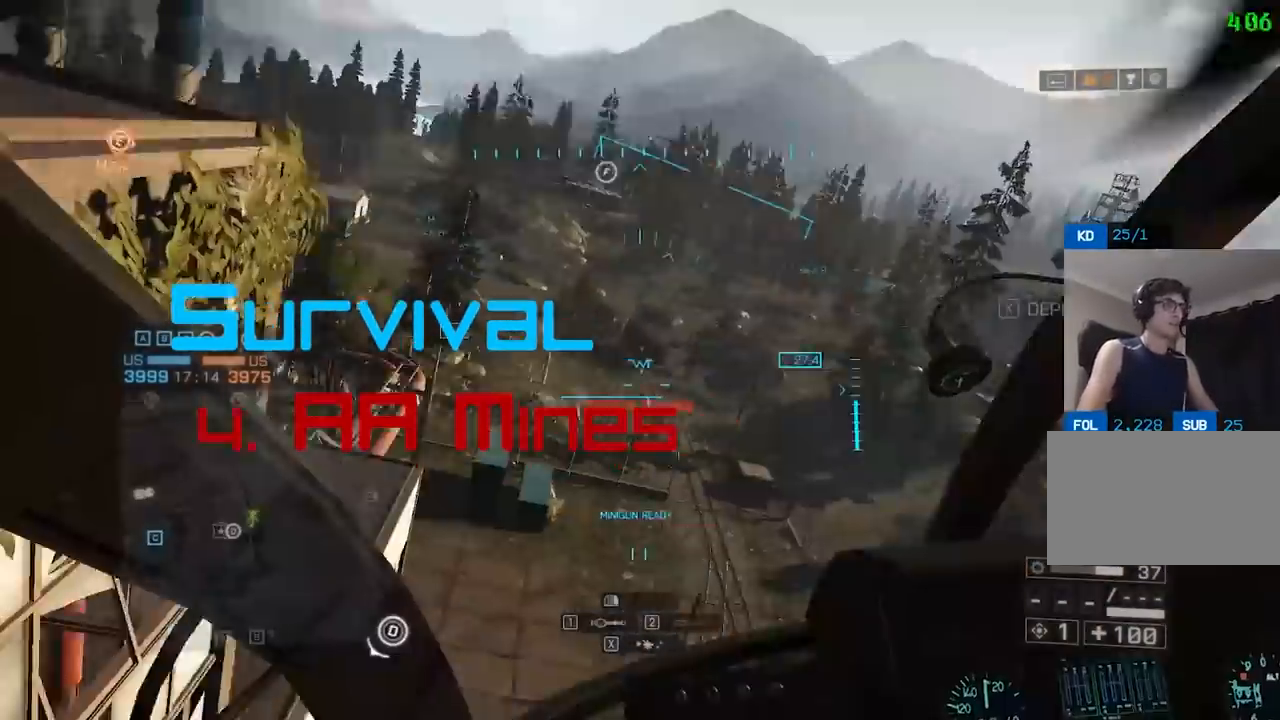
{"keys": ["d", "w"], "mouse": [], "events": [[50, "c", "up"], [183, "d", "down"], [233, "a", "up"]]}
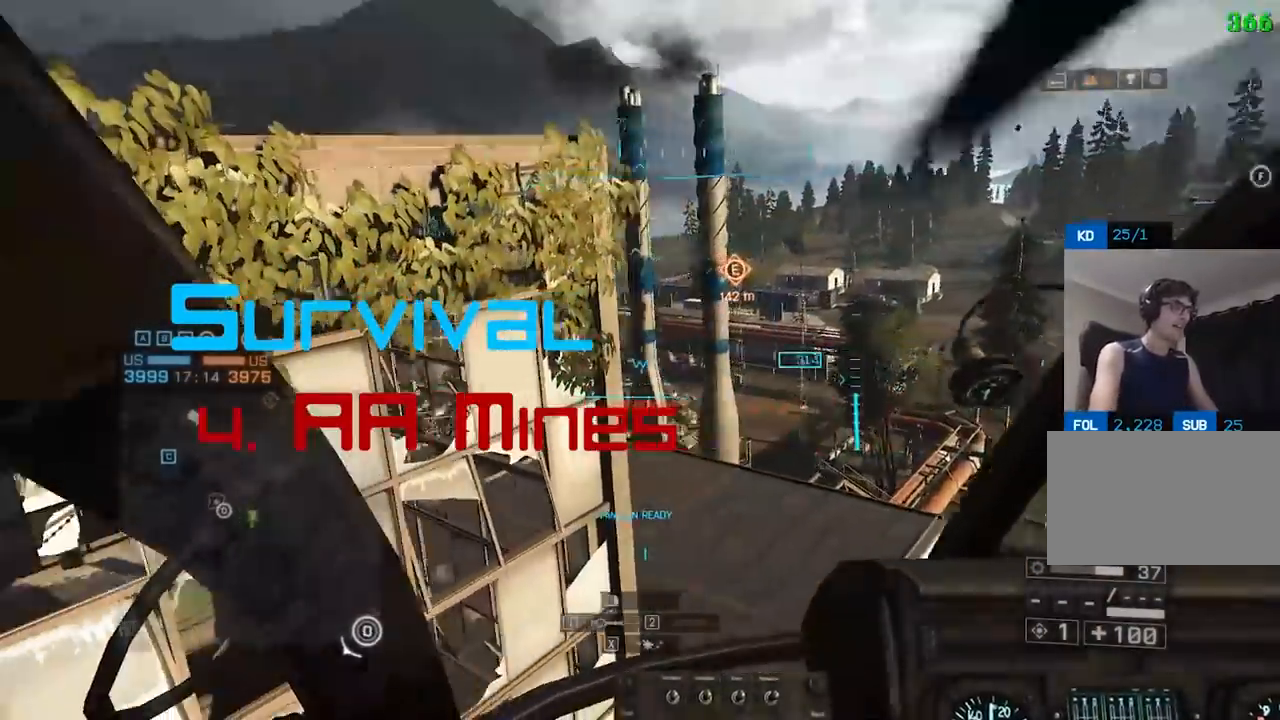
{"keys": ["a", "d", "w"], "mouse": [], "events": [[450, "a", "down"]]}
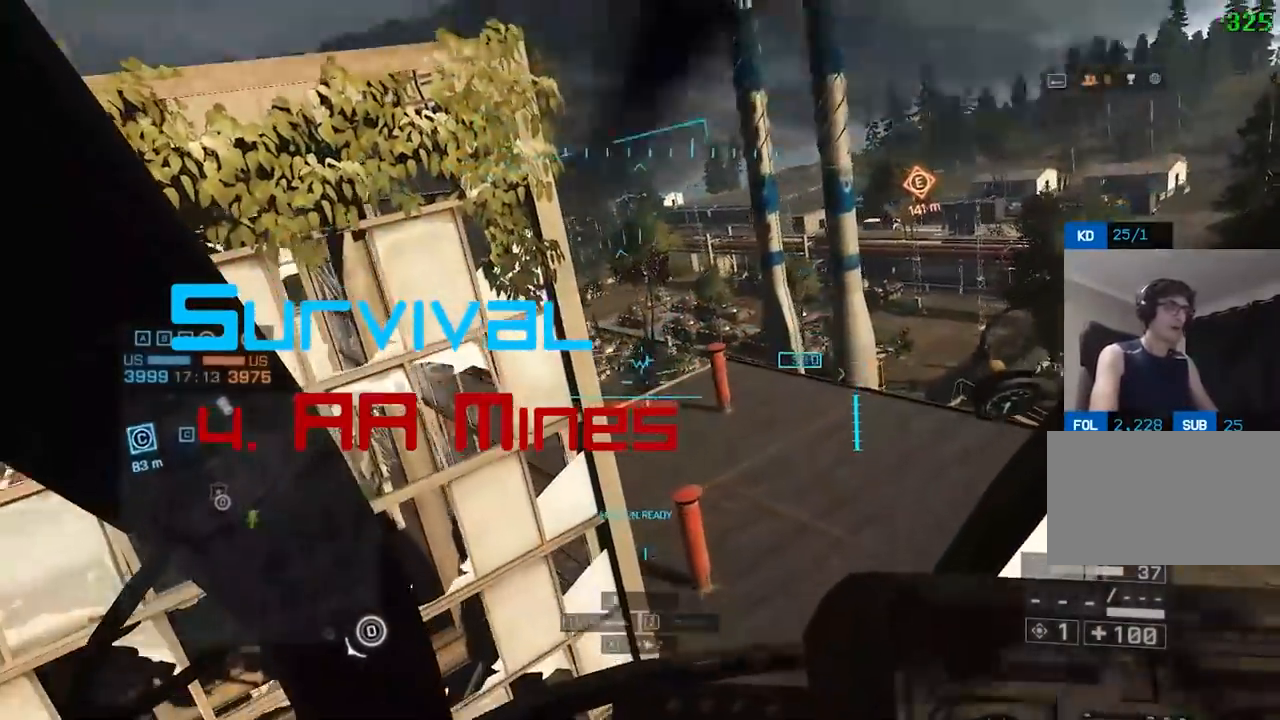
{"keys": ["a", "w"], "mouse": [], "events": [[33, "d", "up"]]}
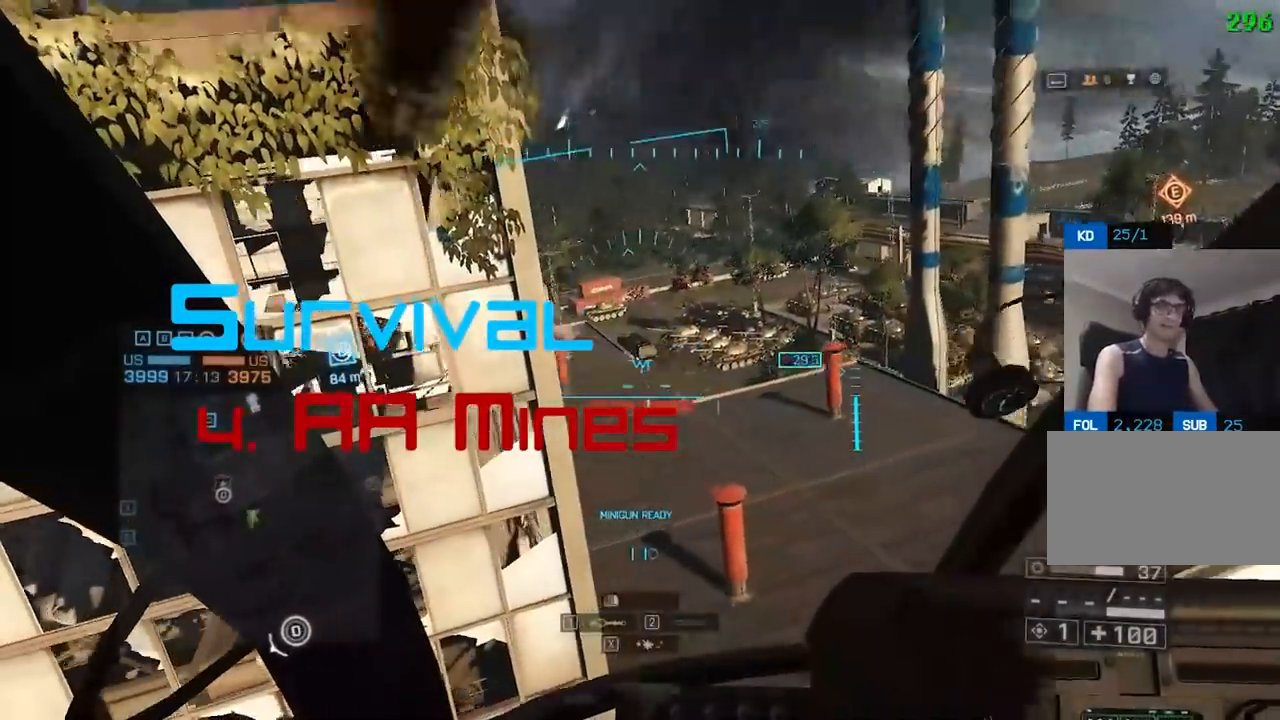
{"keys": ["a", "c", "w"], "mouse": [], "events": [[233, "c", "down"], [317, "c", "up"], [417, "c", "down"]]}
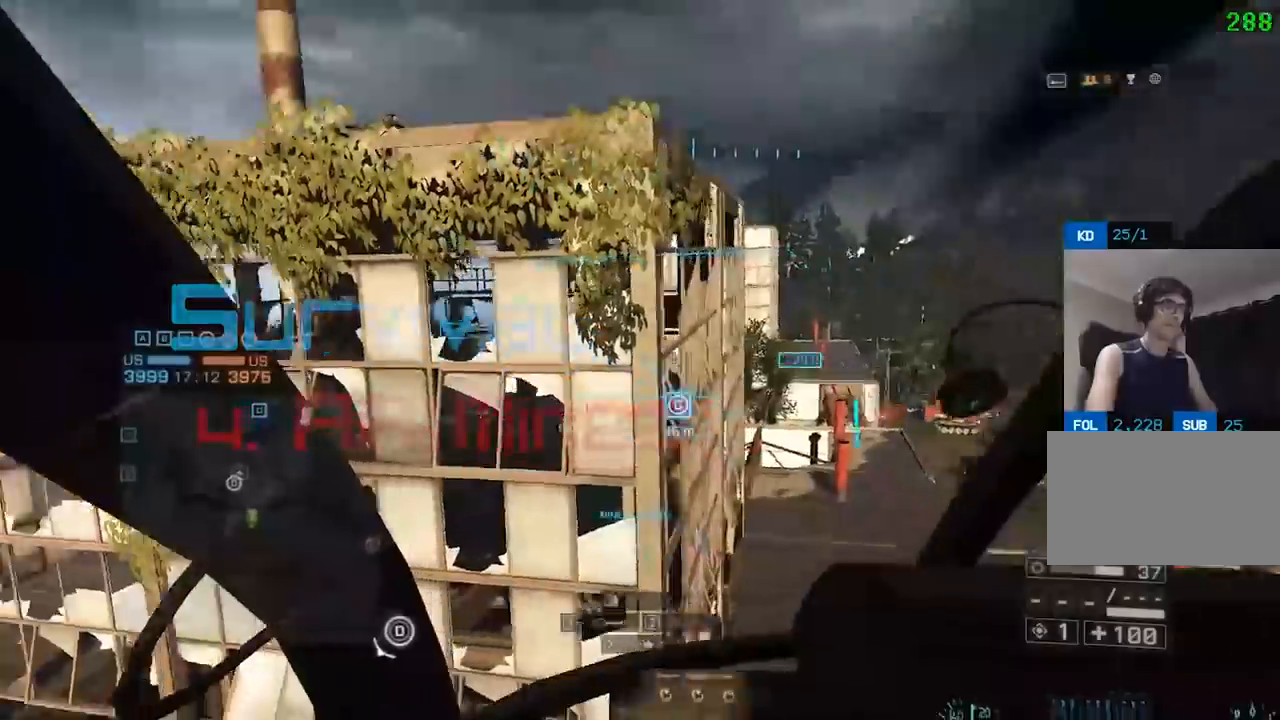
{"keys": ["w"], "mouse": [], "events": [[50, "c", "up"], [50, "d", "down"], [100, "a", "up"], [467, "d", "up"]]}
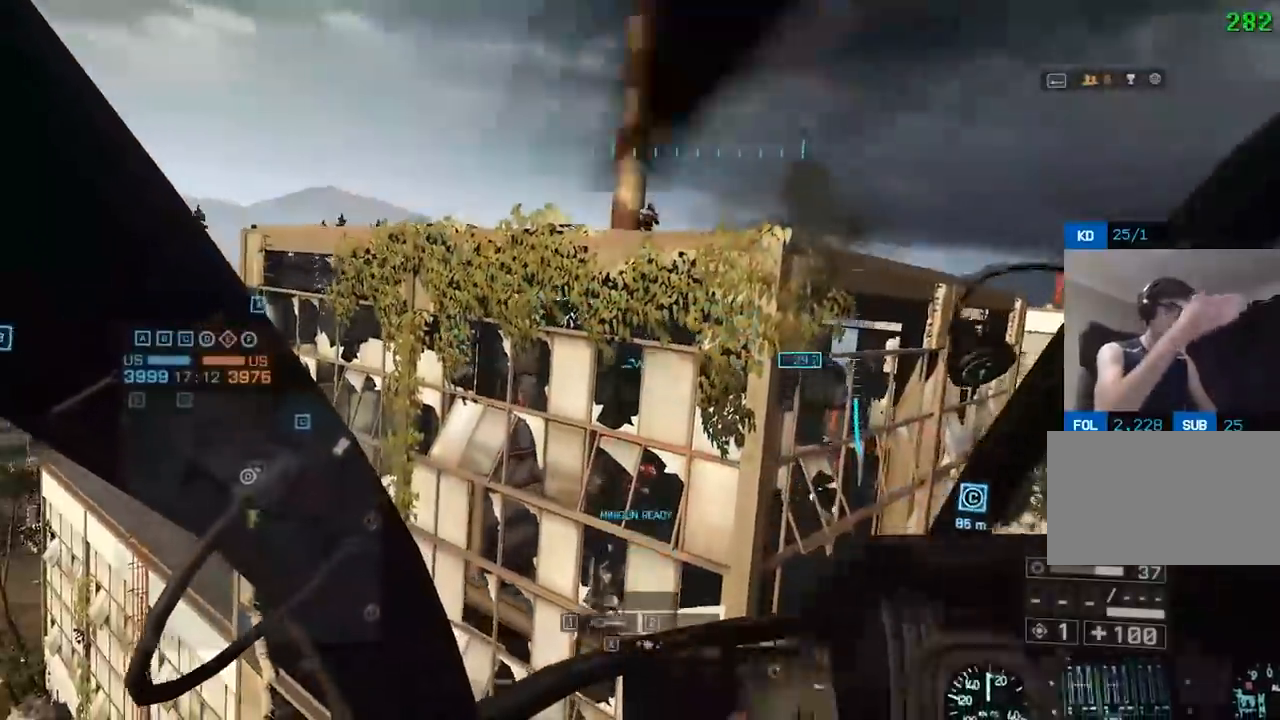
{"keys": ["d", "s"], "mouse": [], "events": [[117, "d", "down"], [200, "d", "up"], [200, "w", "up"], [350, "s", "down"], [483, "d", "down"]]}
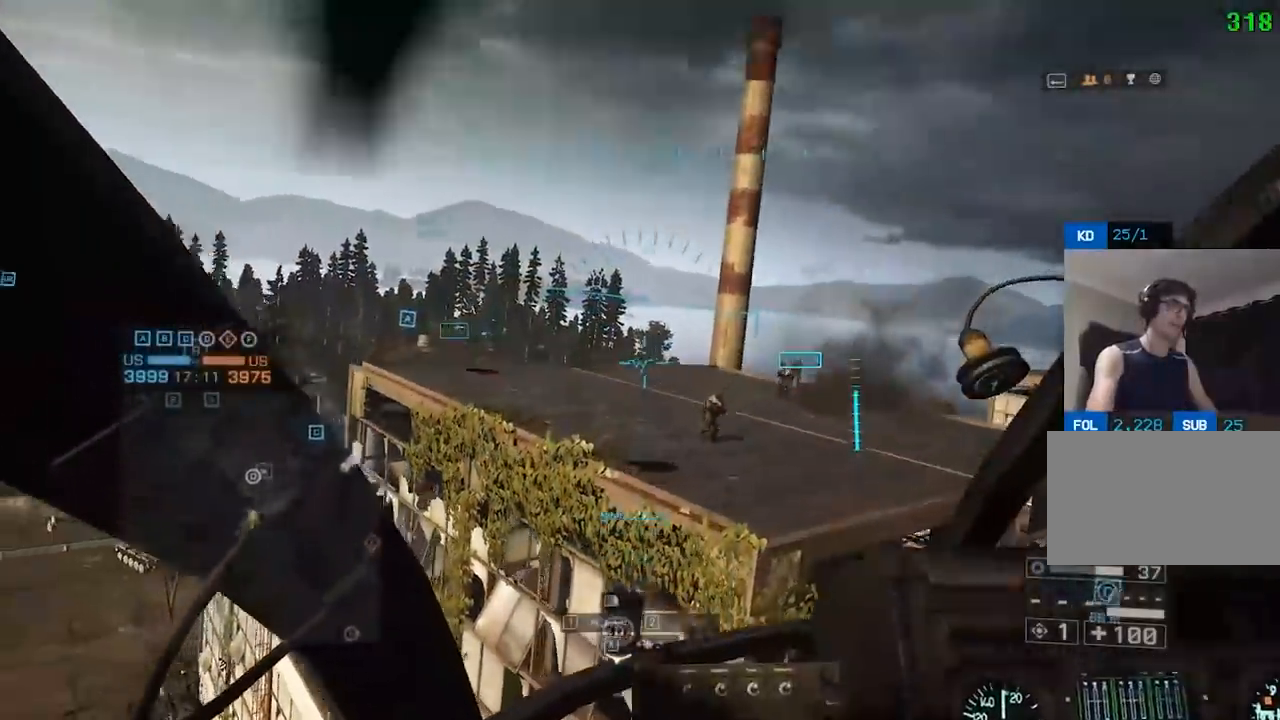
{"keys": [], "mouse": [], "events": [[33, "c", "down"], [133, "c", "up"], [133, "d", "up"], [217, "c", "down"], [367, "c", "up"], [450, "s", "up"]]}